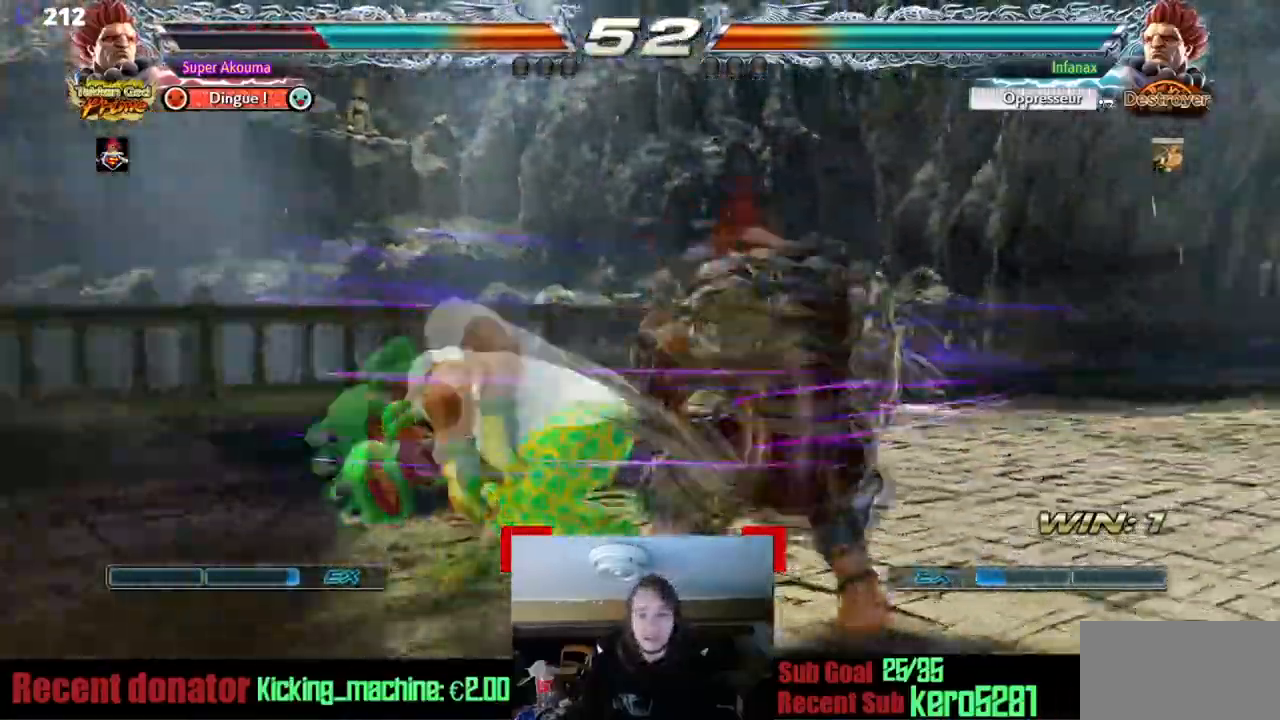
Gameplay with a controller (arcade stick); each line is a JSON object with the inputs held at the frame after it. "events" lists button and stick changes between this image and that frame as [ms after this image, input, new state], when the widget could be followed in between. Not read: DPAD_DOWN L3 R3 other_buttons.
{"buttons": ["DPAD_LEFT"], "events": [[17, "DPAD_LEFT", "down"], [17, "SQUARE", "up"], [17, "TRIANGLE", "up"], [450, "DPAD_LEFT", "up"], [500, "DPAD_LEFT", "down"]]}
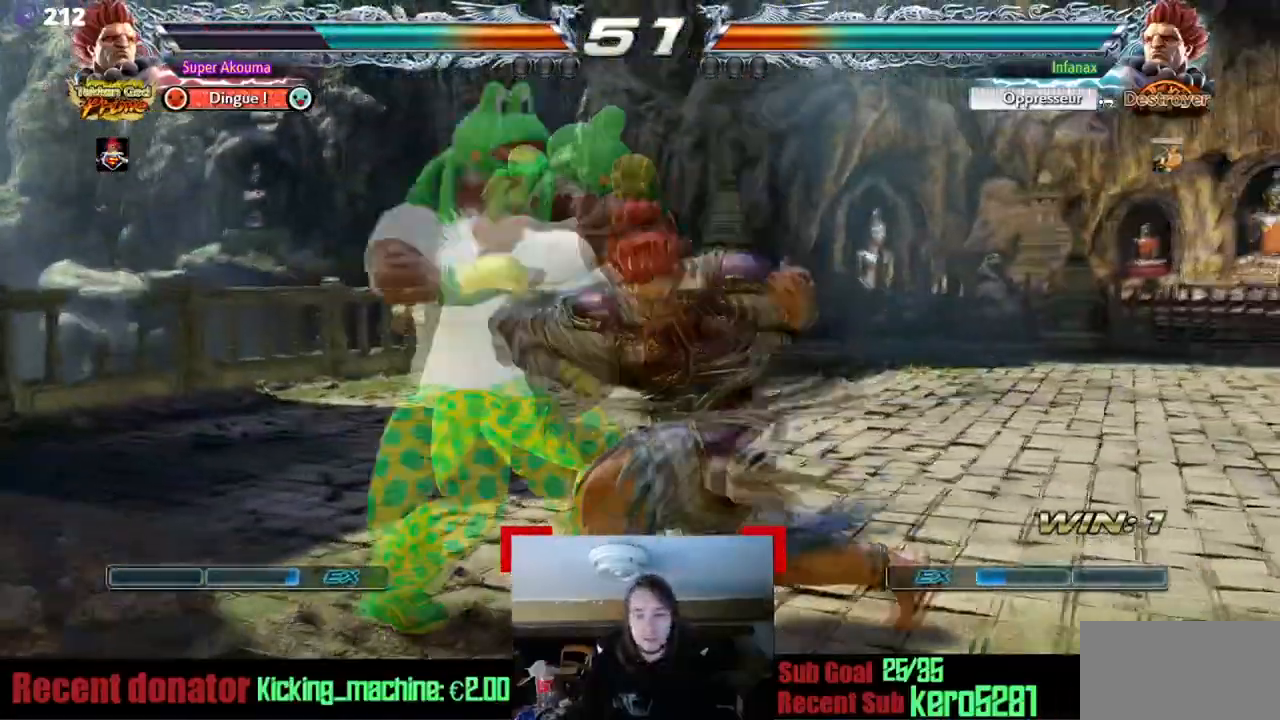
{"buttons": [], "events": [[468, "DPAD_LEFT", "up"]]}
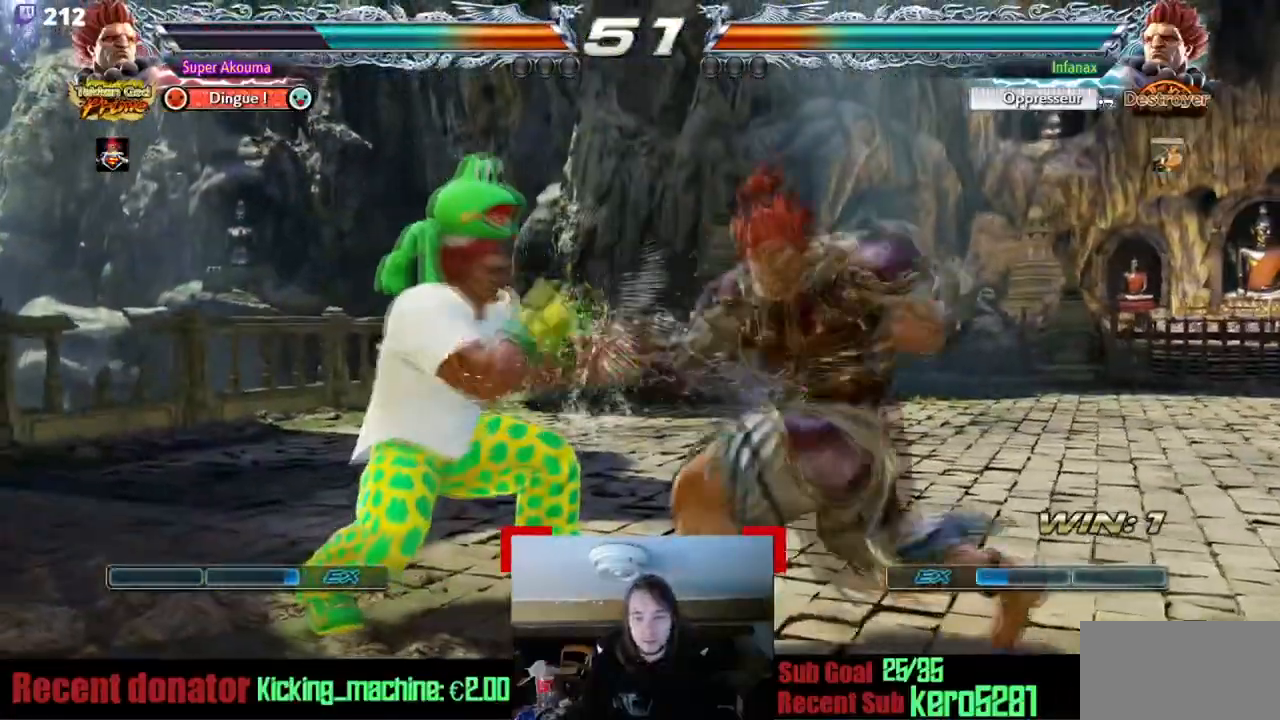
{"buttons": ["CROSS", "DPAD_RIGHT"], "events": [[100, "TRIANGLE", "down"], [183, "DPAD_RIGHT", "down"], [284, "TRIANGLE", "up"], [317, "CROSS", "down"]]}
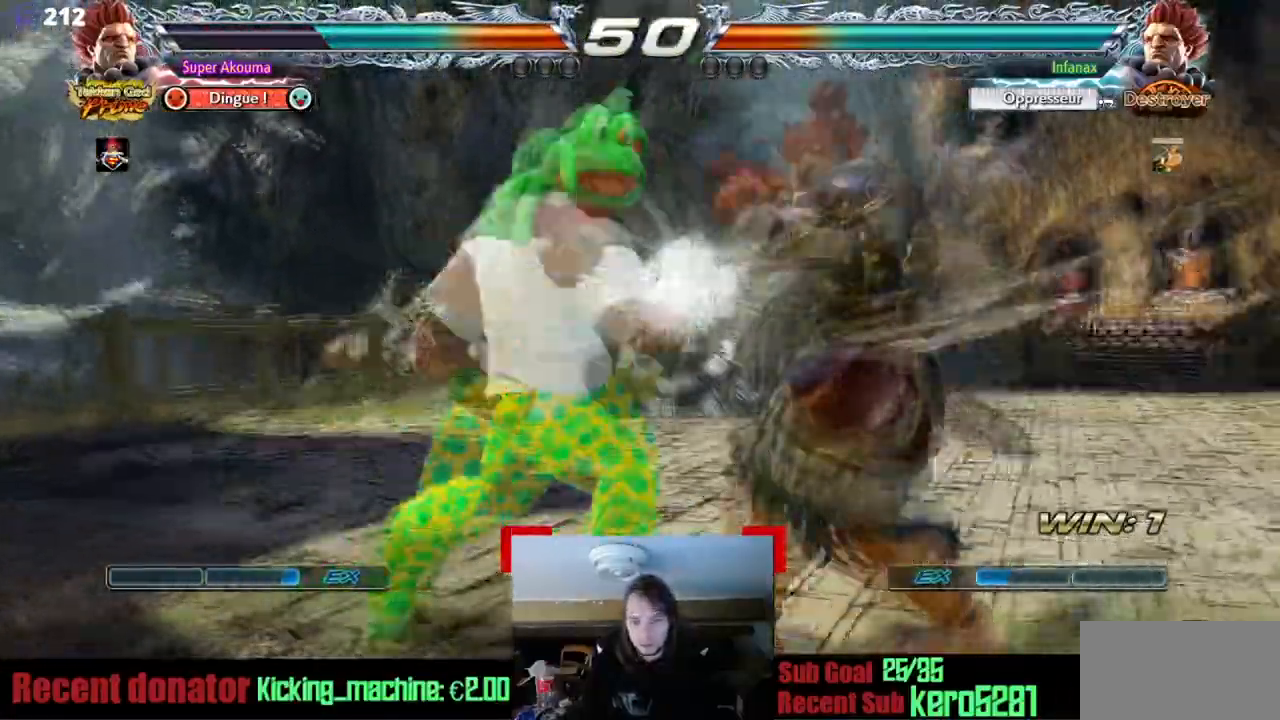
{"buttons": ["CIRCLE"], "events": [[117, "CROSS", "up"], [117, "DPAD_RIGHT", "up"], [234, "CIRCLE", "down"]]}
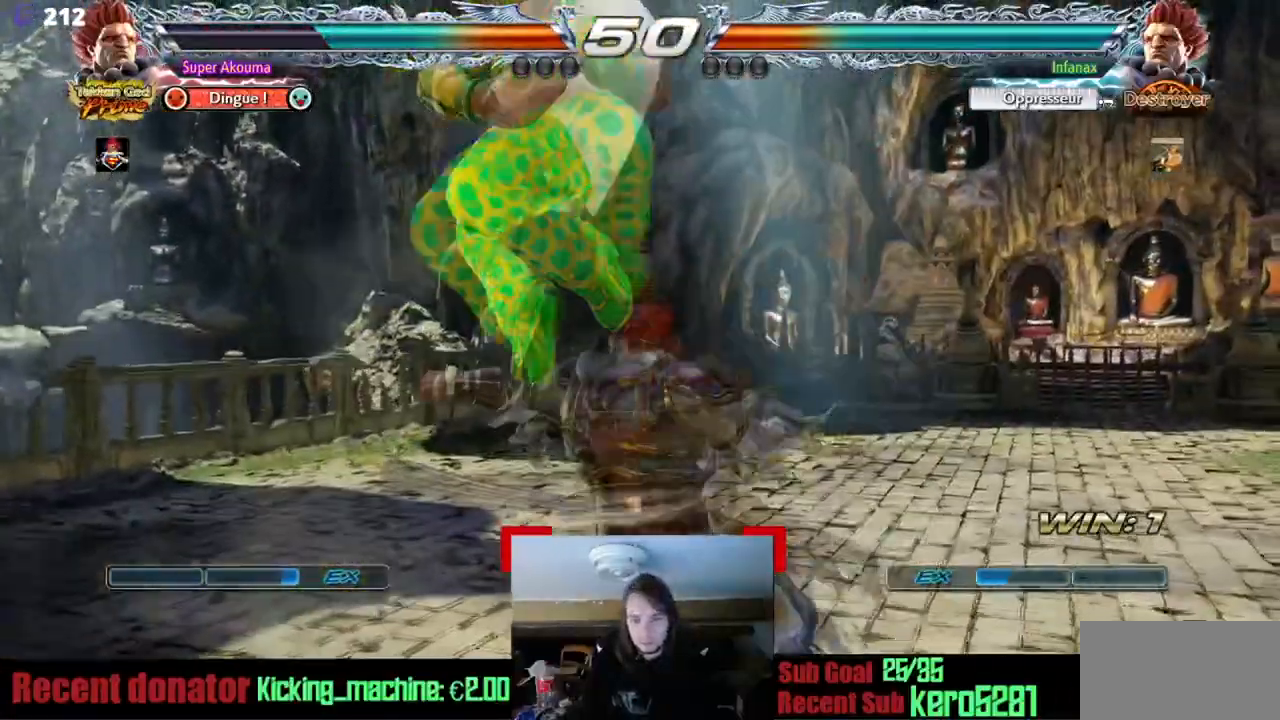
{"buttons": ["TRIANGLE", "DPAD_RIGHT"], "events": [[317, "CIRCLE", "up"], [367, "DPAD_RIGHT", "down"], [434, "TRIANGLE", "down"]]}